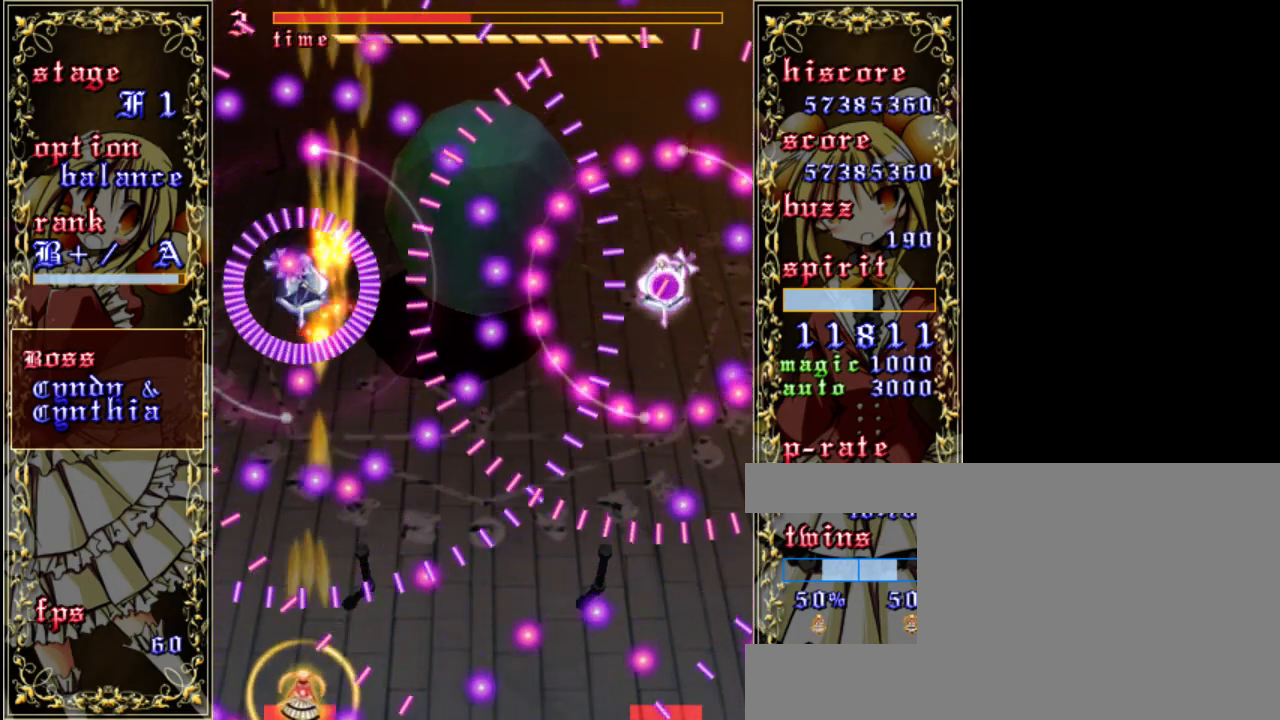
Gameplay with keyboard; each line is a JSON object with the keys held at the frame after it. "events" lists presses ("down") and releases ("up") of "a", "c", "d", "down", "left", "right", "s", "shift", "up", "x" and "z" between this image and that frame as [ms after this image, input, new state], when the widget could be followed in between. No other keys are recorded. Mouse input is not recorded.
{"keys": ["shift", "z"], "events": [[250, "right", "down"], [383, "right", "up"]]}
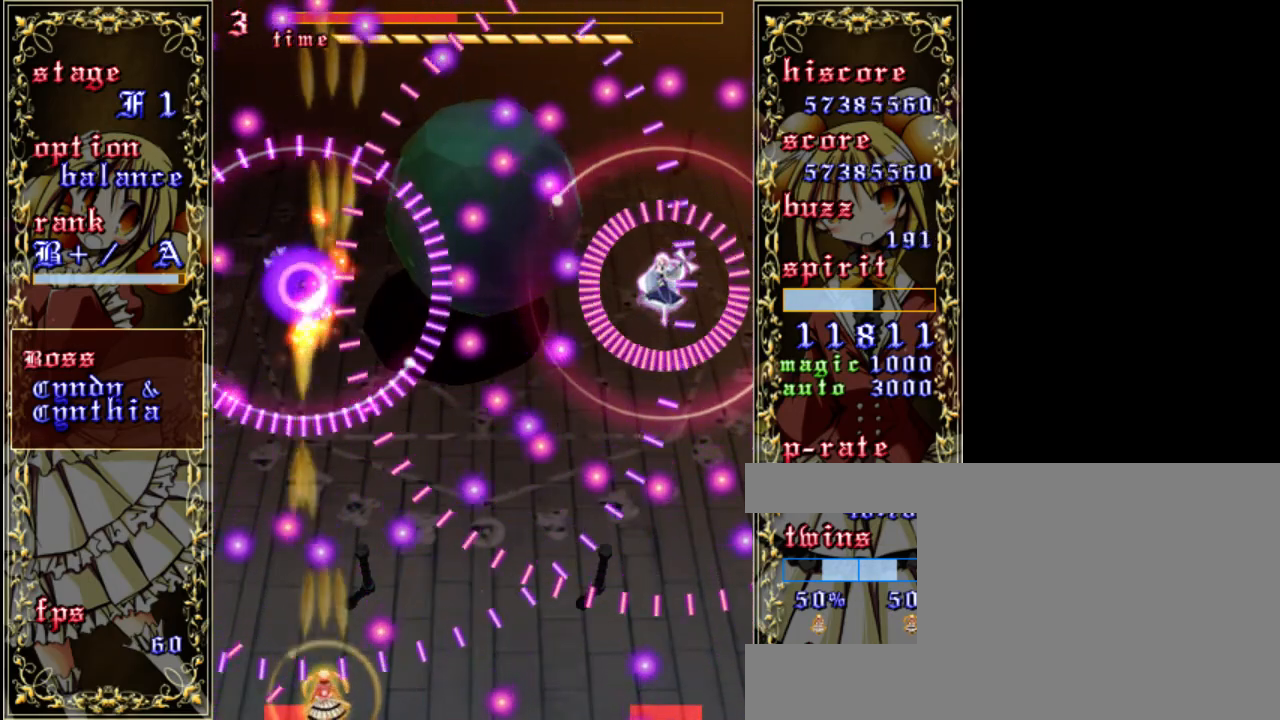
{"keys": ["shift", "up", "z"], "events": [[17, "up", "down"], [183, "left", "down"], [183, "up", "up"], [417, "left", "up"], [483, "up", "down"]]}
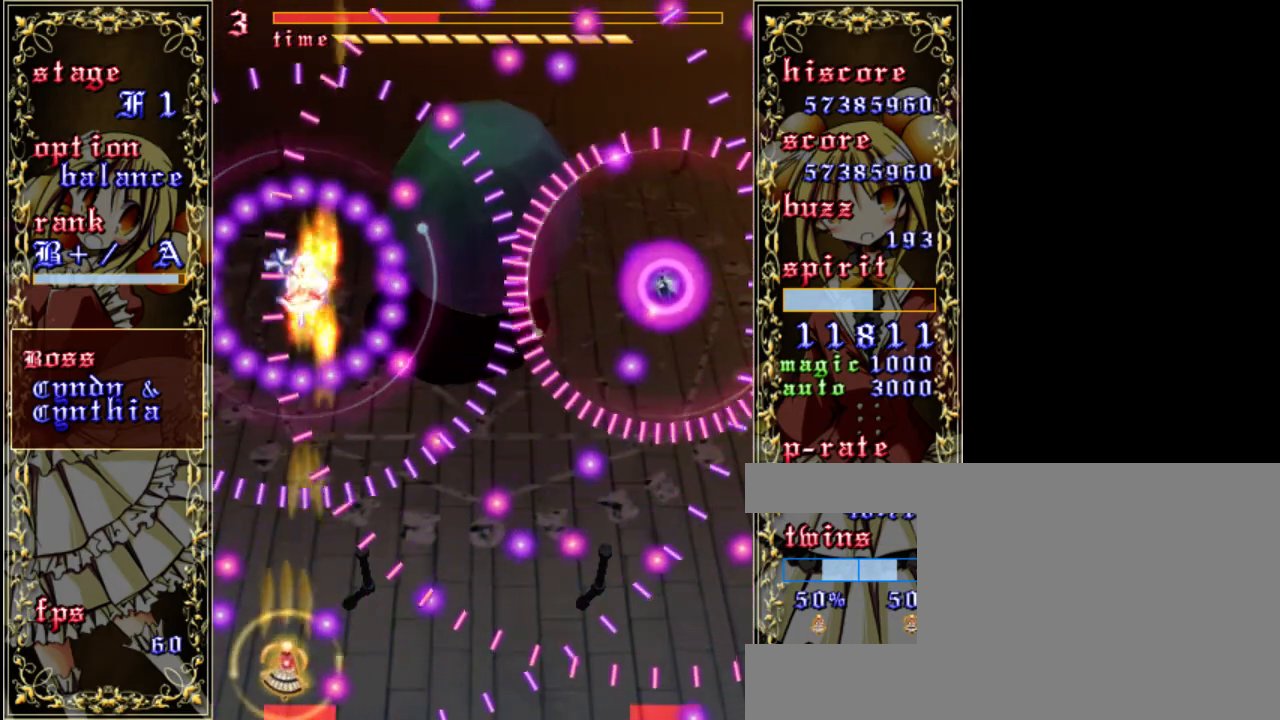
{"keys": ["down", "shift", "z"], "events": [[83, "up", "up"], [317, "right", "down"], [383, "down", "down"], [483, "right", "up"]]}
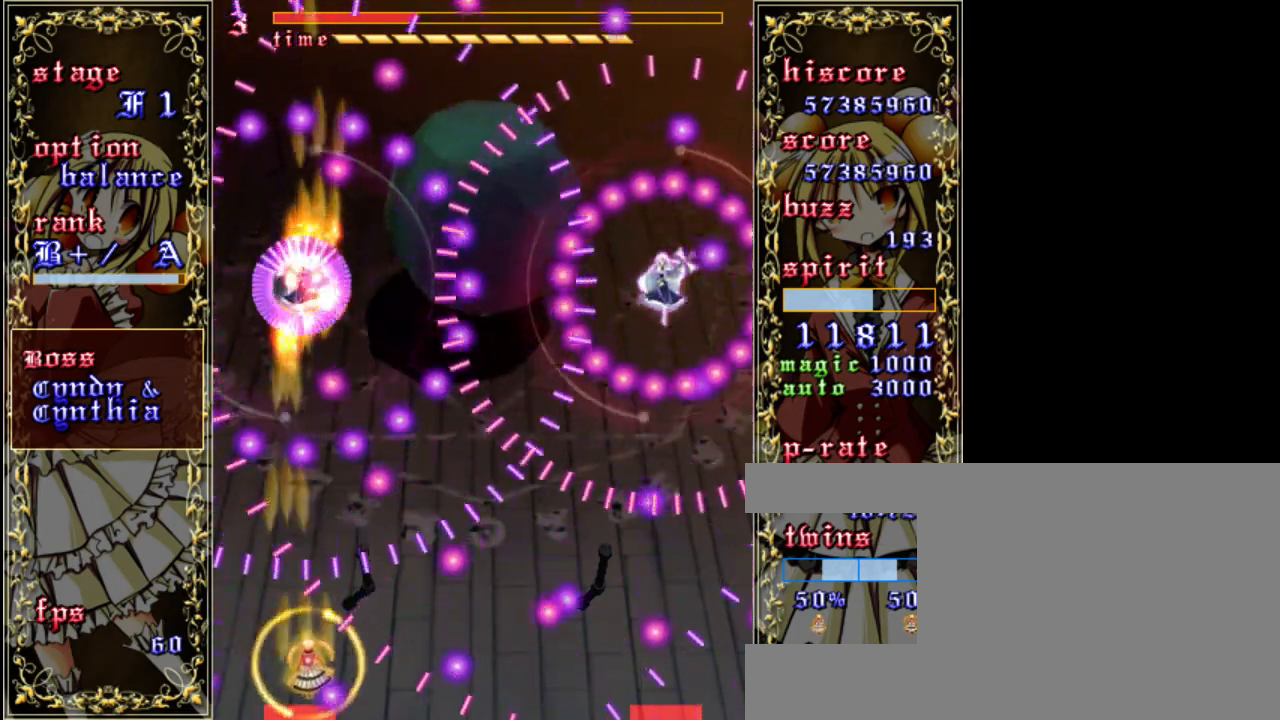
{"keys": ["shift", "z"], "events": [[250, "right", "down"], [350, "right", "up"], [450, "down", "up"]]}
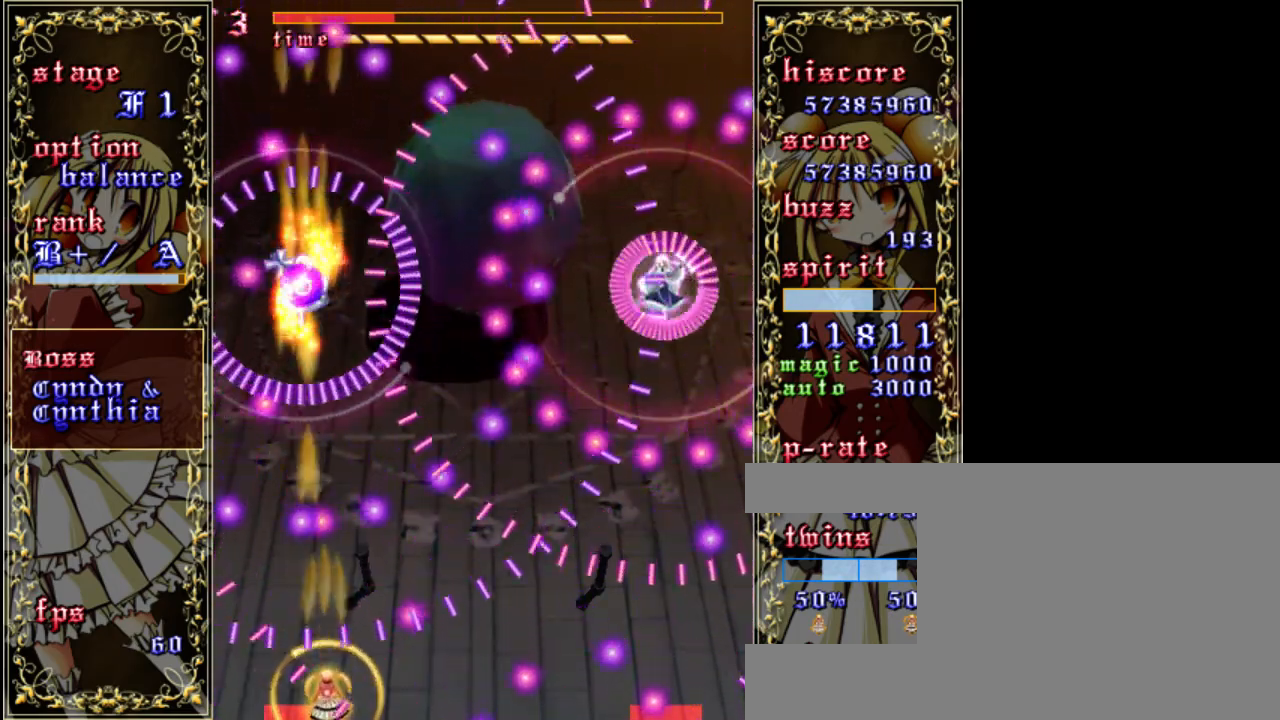
{"keys": ["shift", "z"], "events": [[117, "up", "down"], [350, "up", "up"]]}
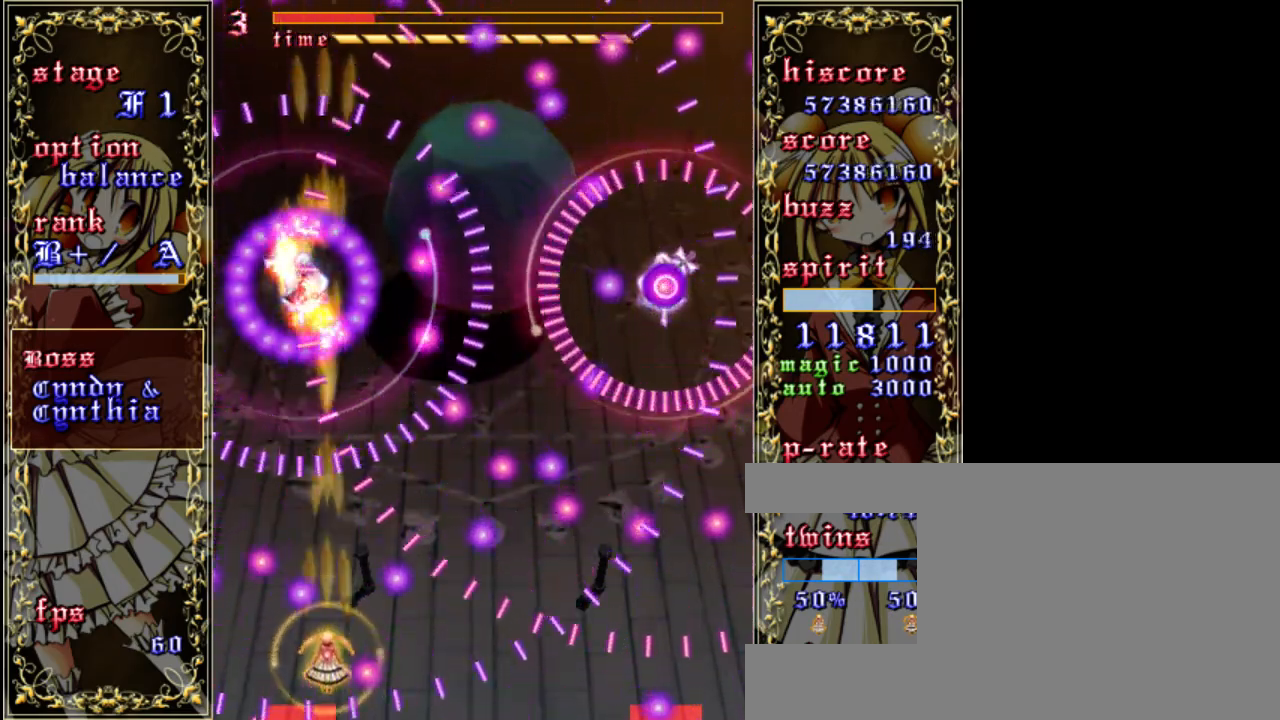
{"keys": ["shift", "z"], "events": [[17, "up", "down"], [150, "up", "up"], [350, "down", "down"], [483, "down", "up"]]}
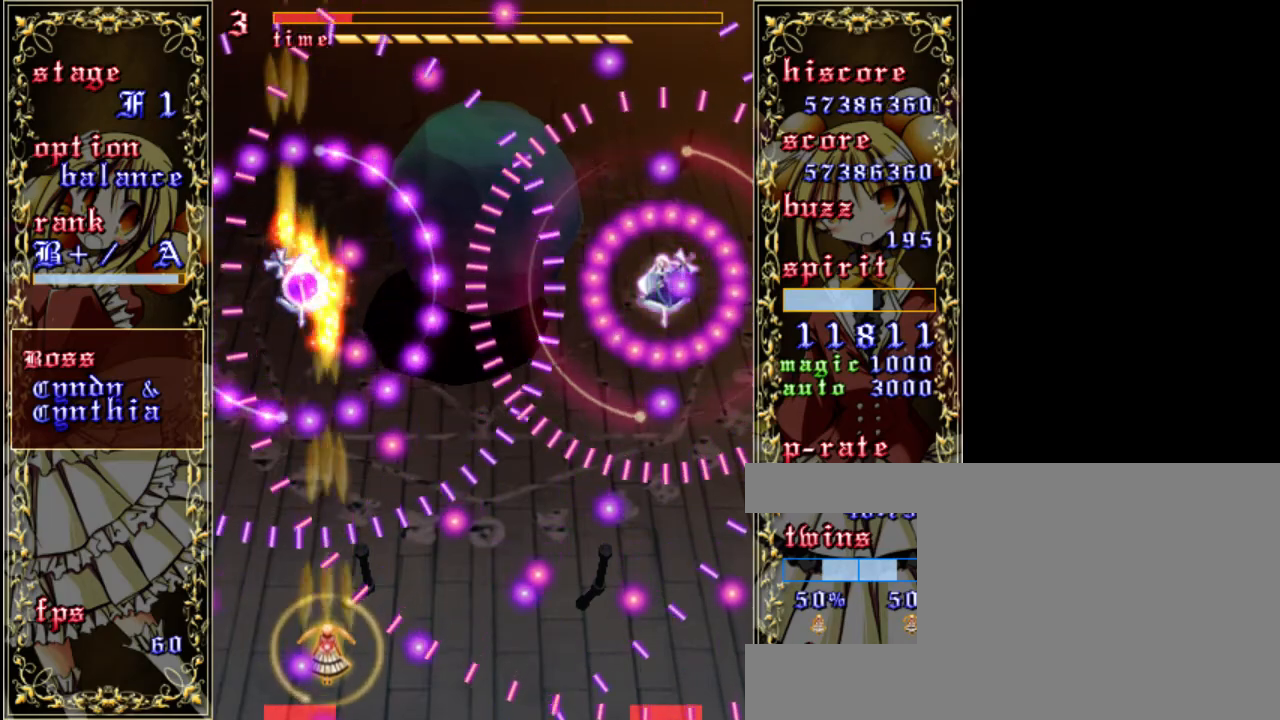
{"keys": ["shift", "z"], "events": []}
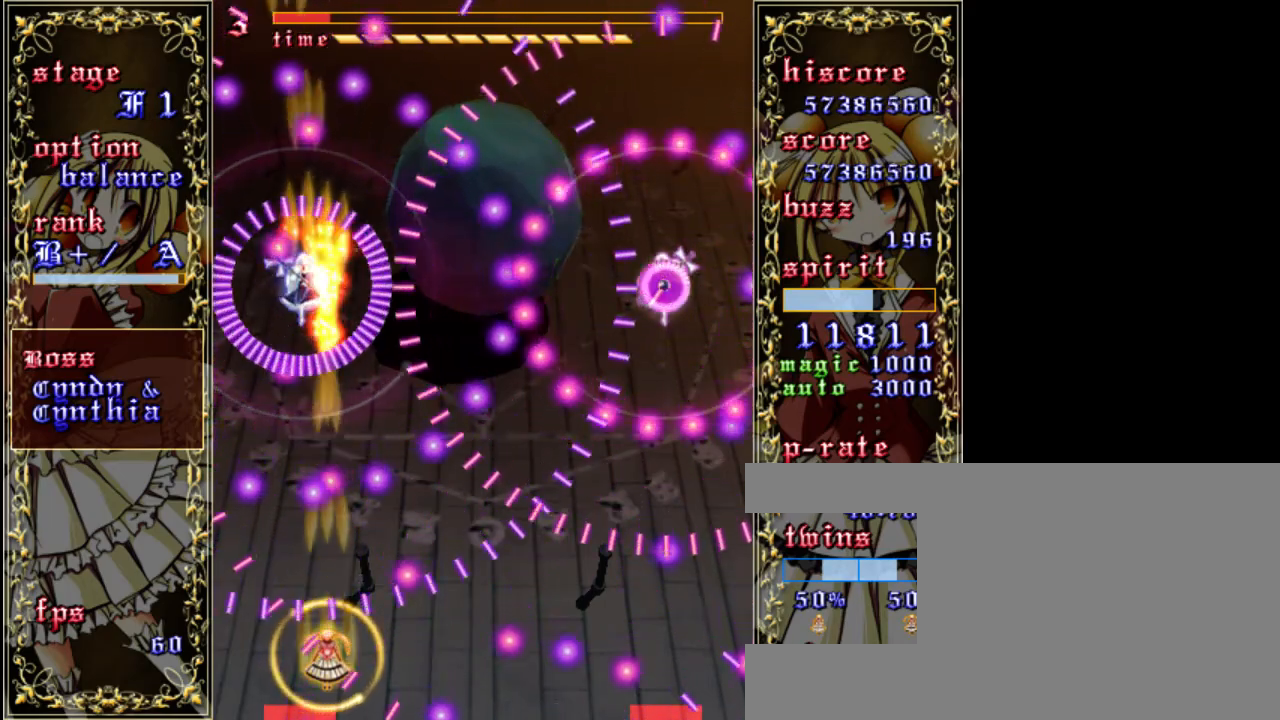
{"keys": ["shift", "z"], "events": [[117, "down", "down"], [150, "left", "down"], [217, "down", "up"], [217, "left", "up"]]}
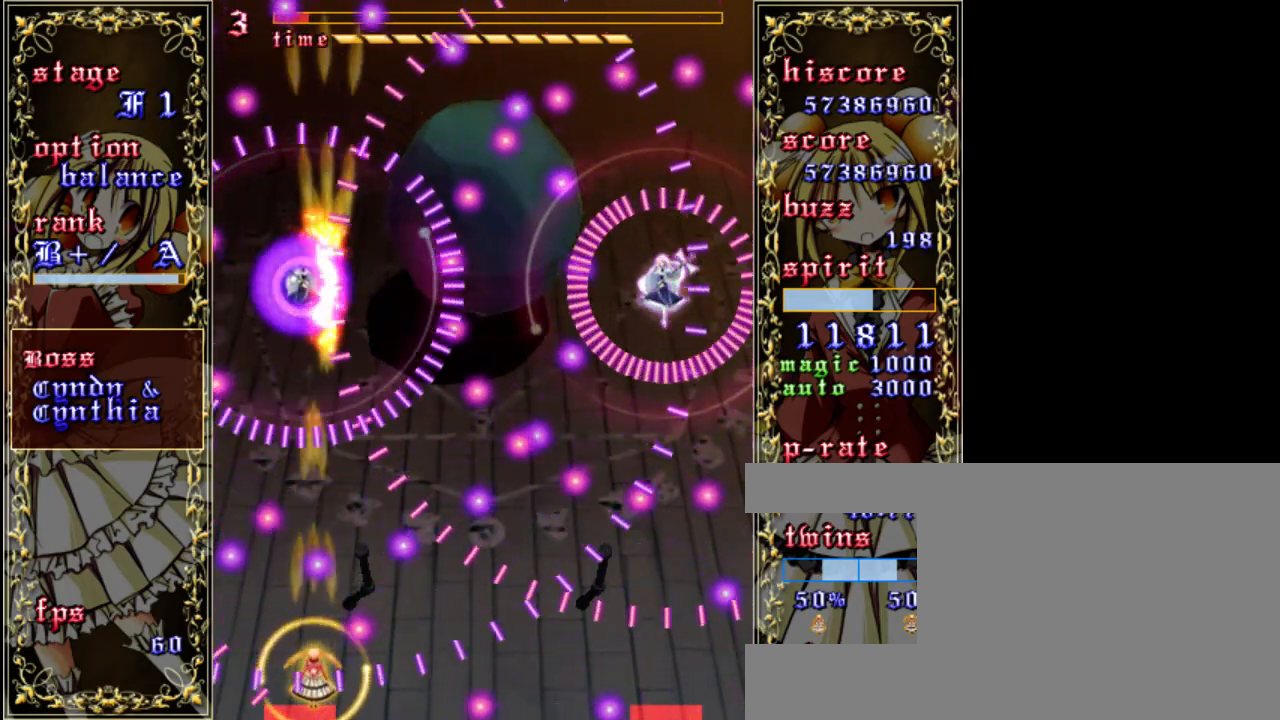
{"keys": ["right", "shift", "z"], "events": [[117, "down", "down"], [317, "right", "down"], [383, "down", "up"]]}
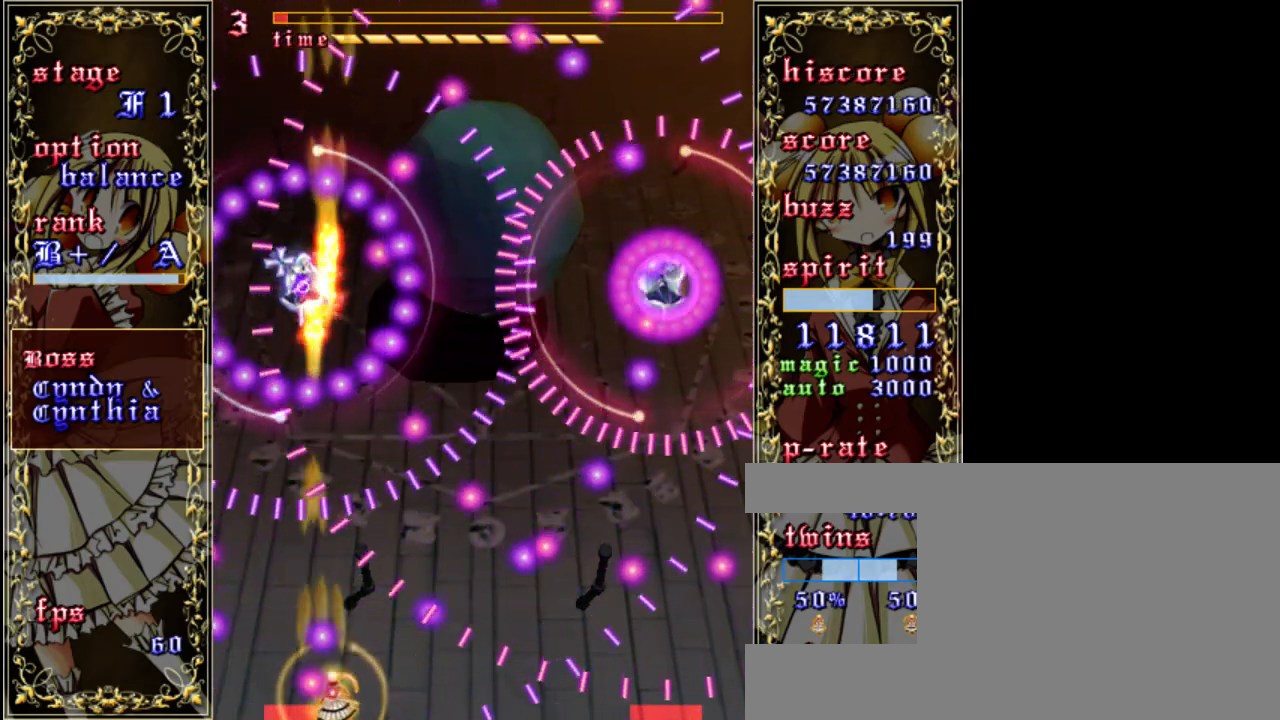
{"keys": ["left", "shift", "z"], "events": [[83, "right", "up"], [483, "left", "down"]]}
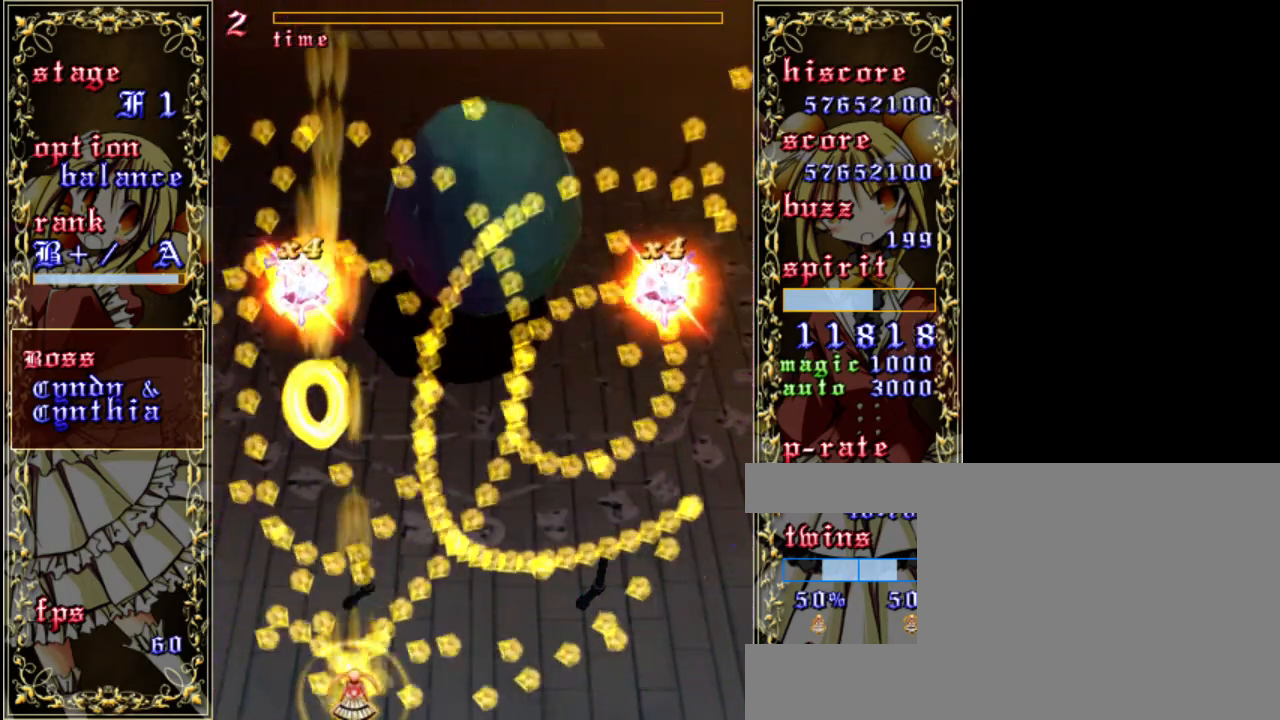
{"keys": ["up", "z"], "events": [[117, "left", "up"], [383, "up", "down"], [483, "shift", "up"]]}
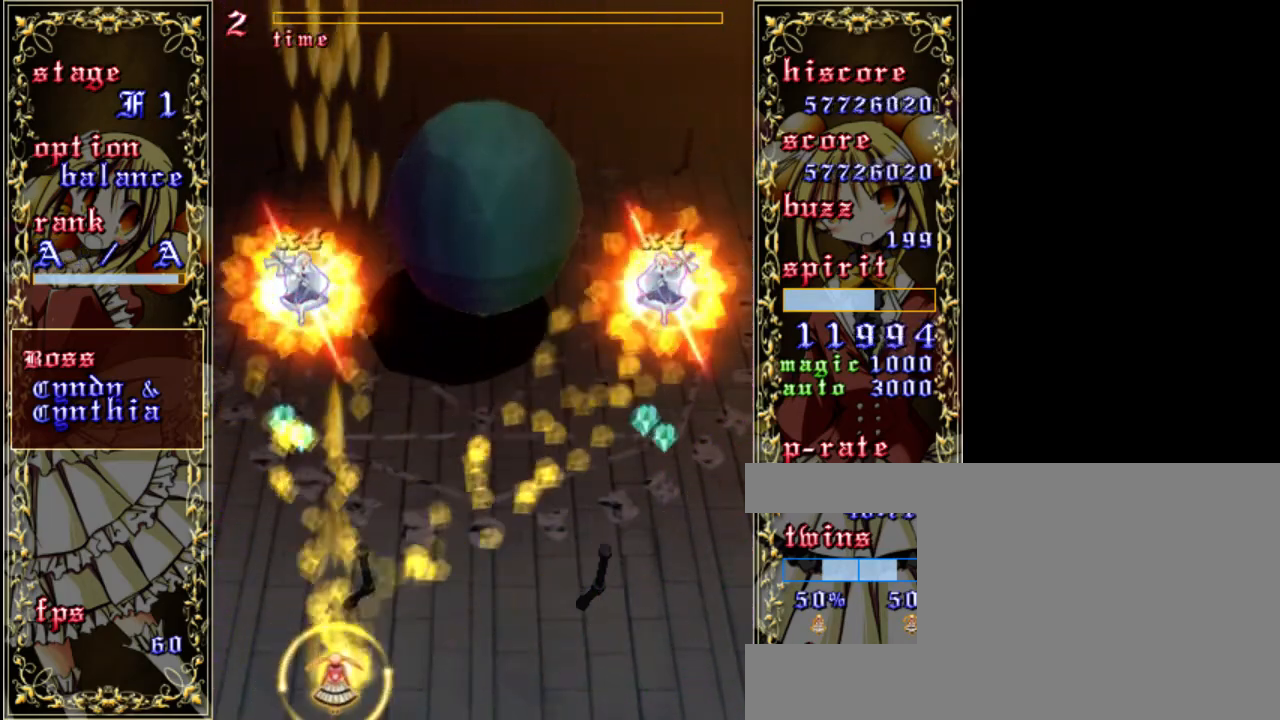
{"keys": ["down", "right", "z"], "events": [[350, "up", "up"], [417, "right", "down"], [450, "down", "down"]]}
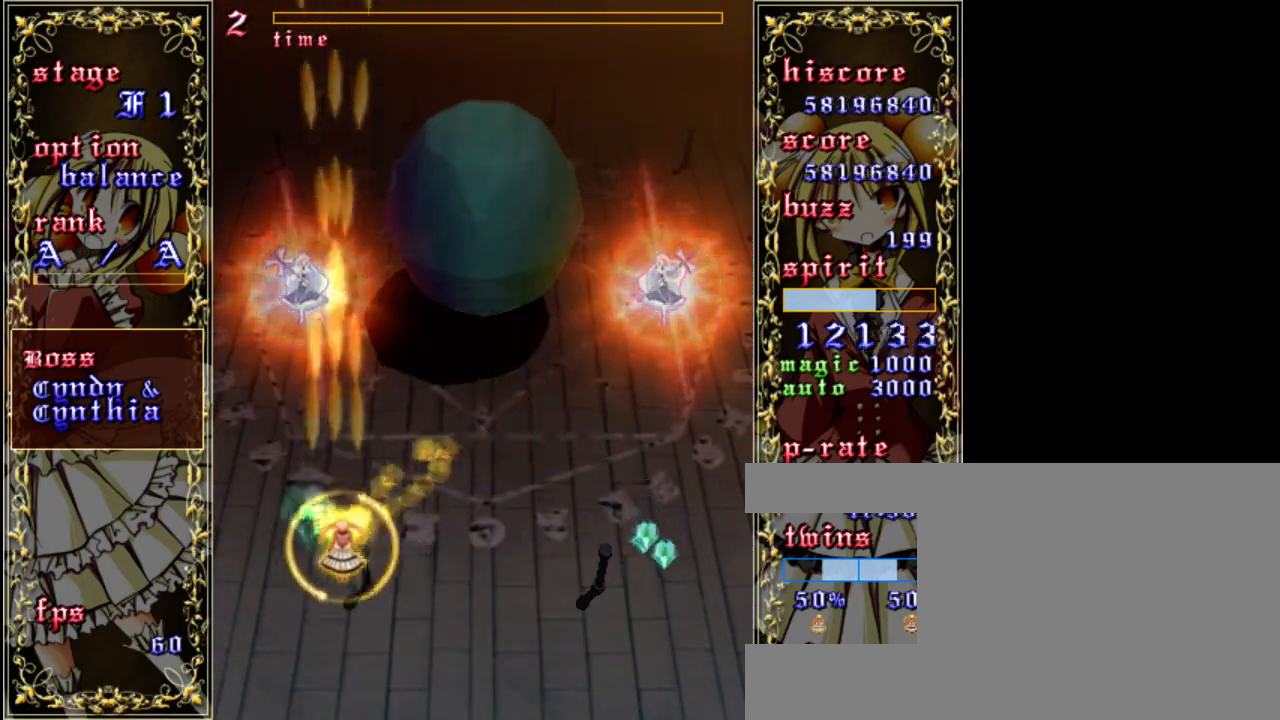
{"keys": ["right", "z"], "events": [[250, "a", "down"], [383, "down", "up"], [417, "a", "up"]]}
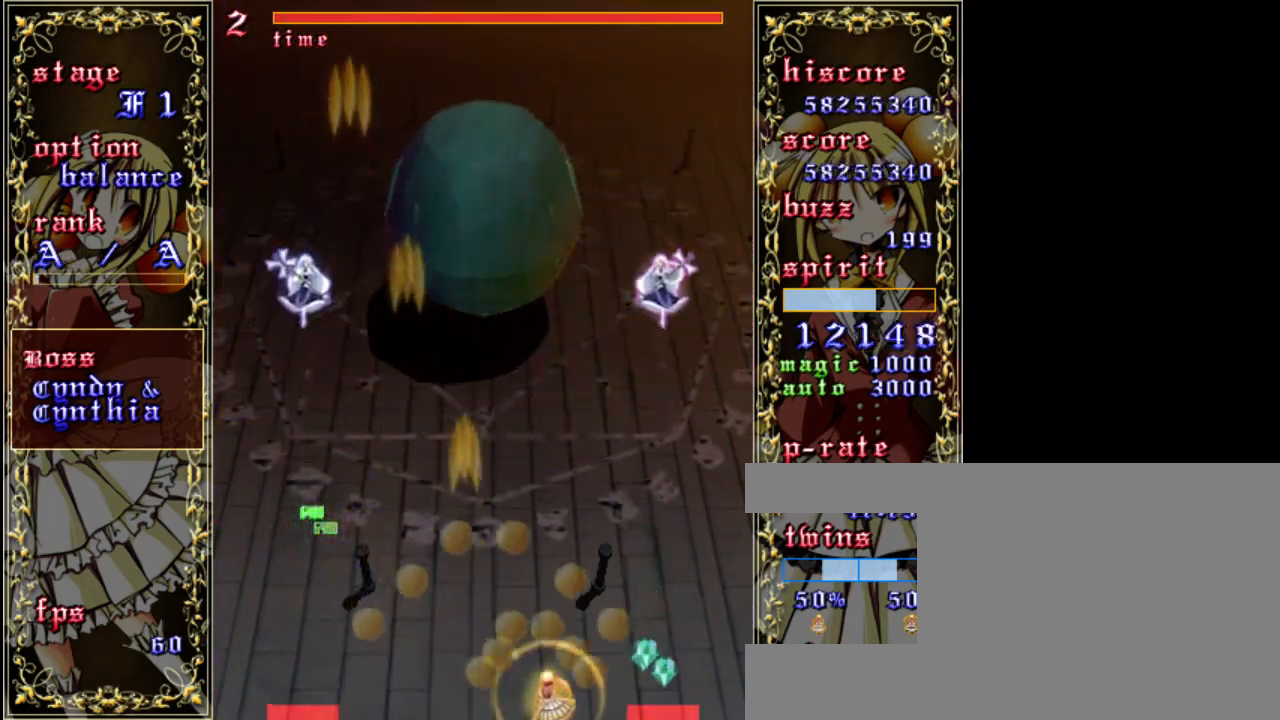
{"keys": ["left", "z"], "events": [[183, "left", "down"], [217, "right", "up"]]}
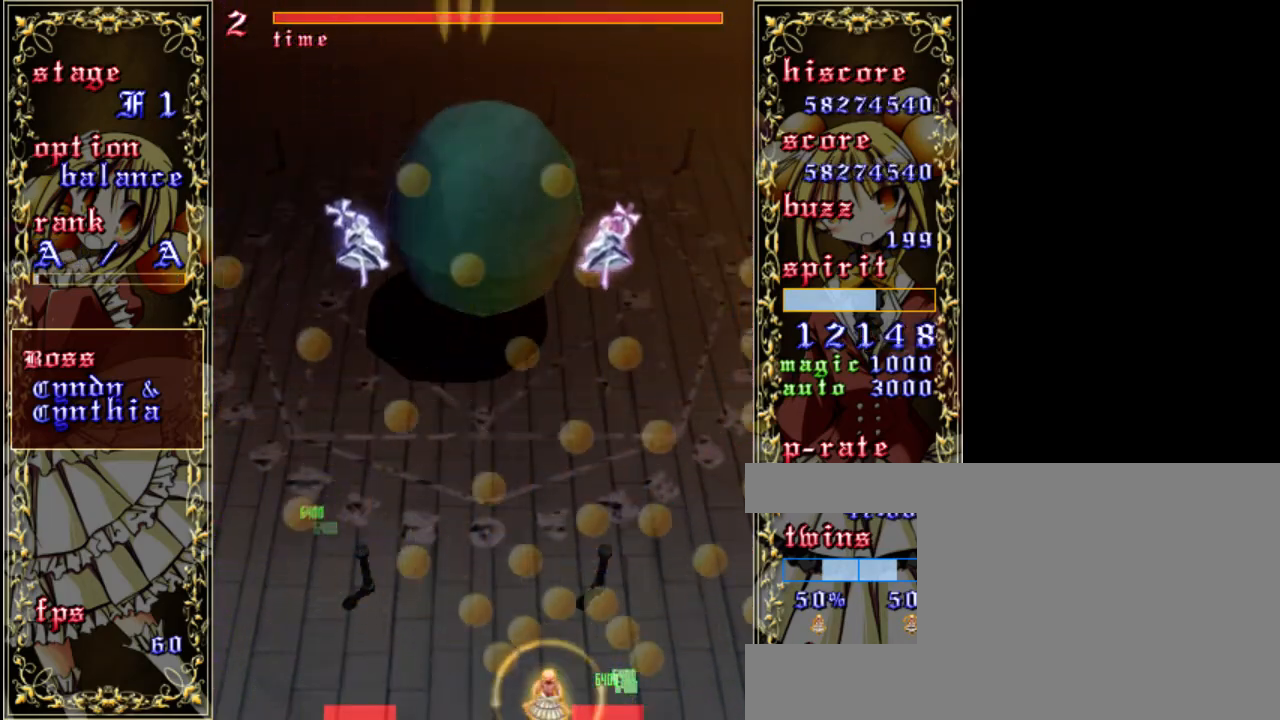
{"keys": ["z"], "events": [[217, "a", "down"], [250, "left", "up"], [317, "a", "up"]]}
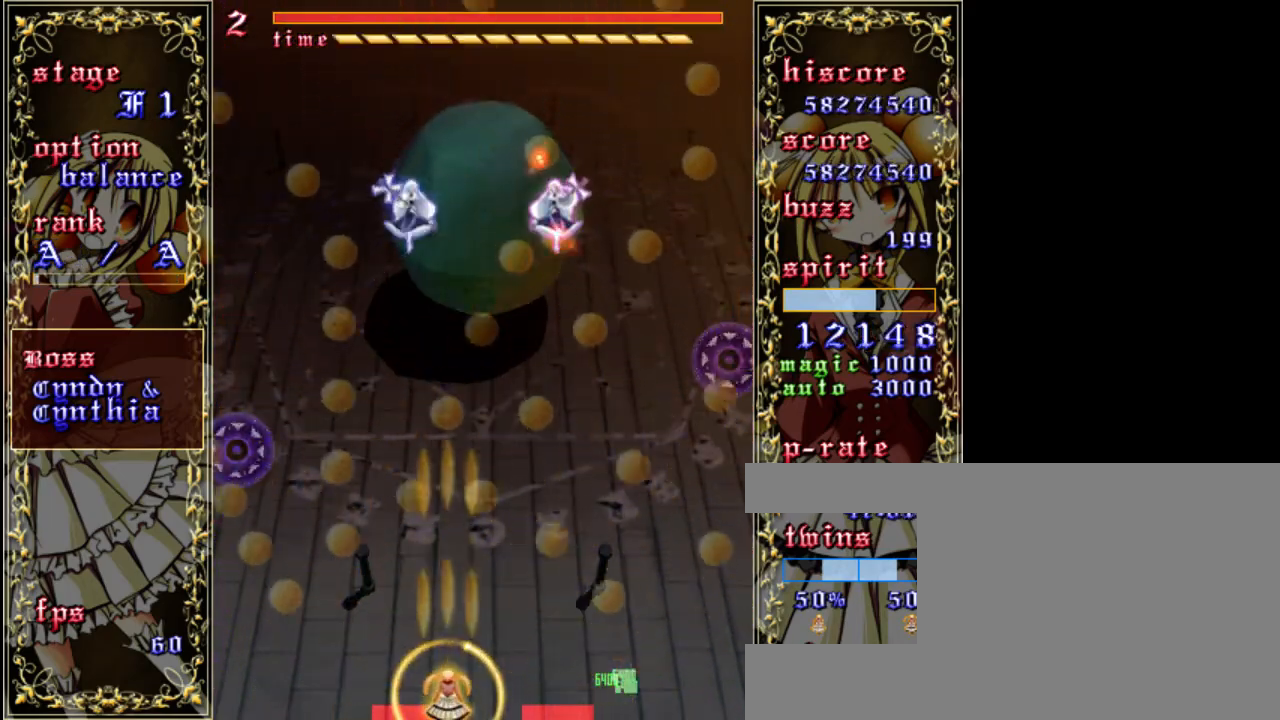
{"keys": ["shift", "z"], "events": [[50, "right", "down"], [83, "right", "up"], [150, "down", "down"], [283, "left", "down"], [317, "down", "up"], [450, "left", "up"], [483, "shift", "down"]]}
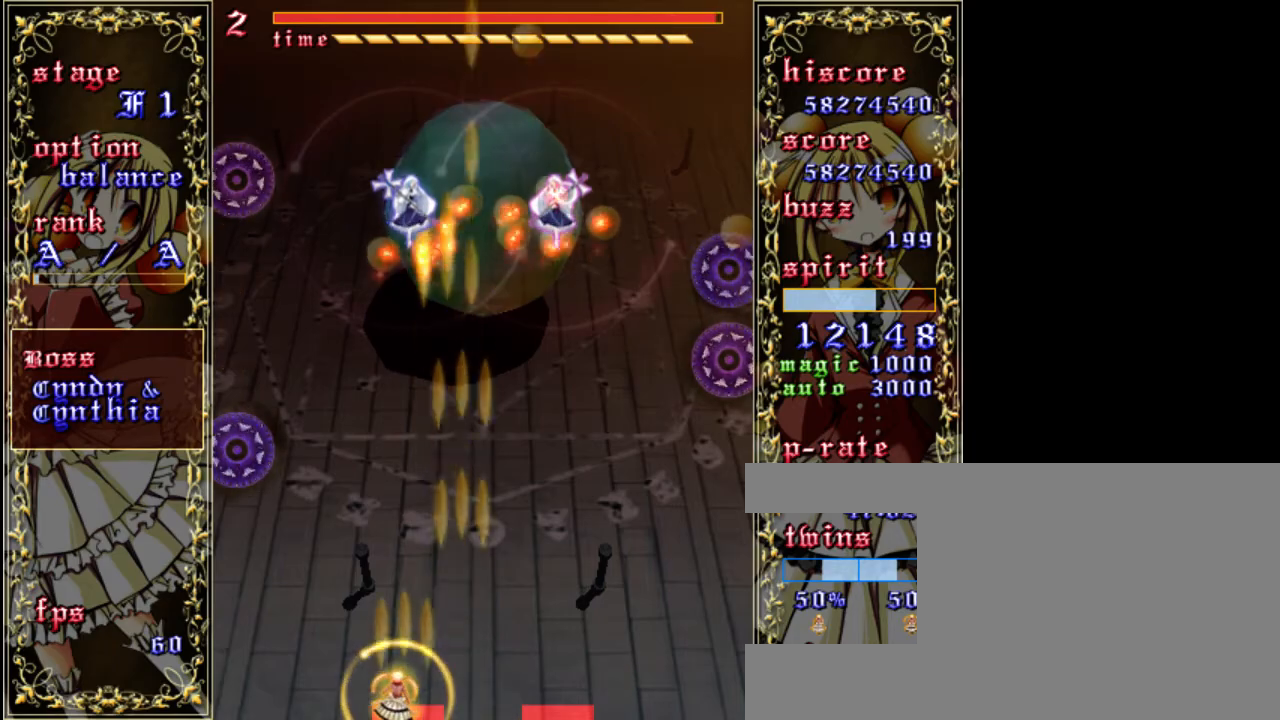
{"keys": ["down", "shift", "z"], "events": [[283, "down", "down"]]}
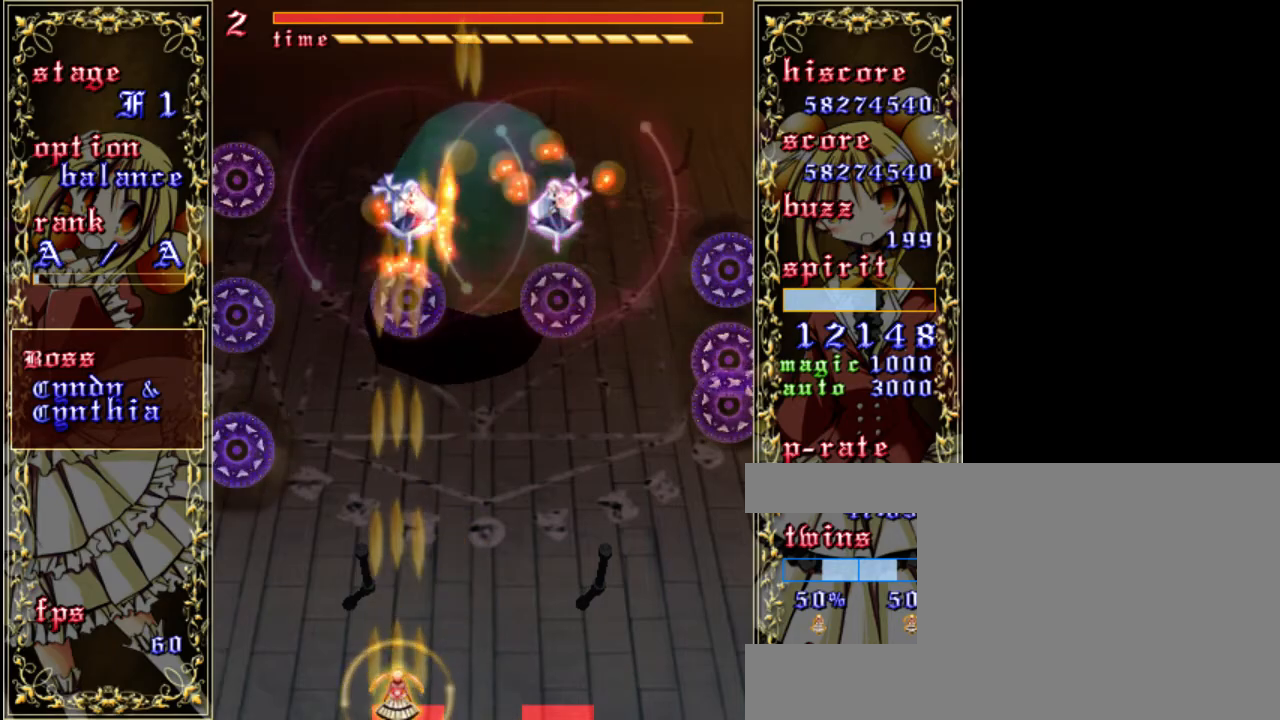
{"keys": ["shift", "z"], "events": [[67, "down", "up"]]}
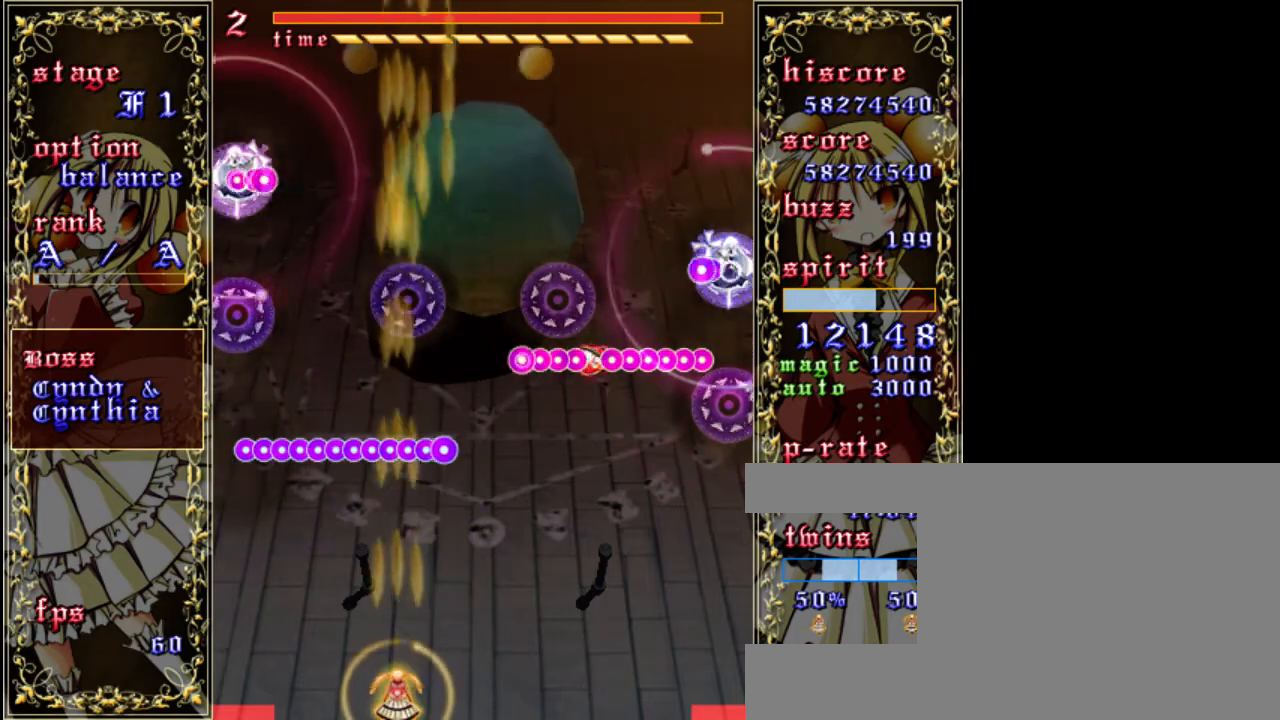
{"keys": ["z"], "events": [[467, "shift", "up"]]}
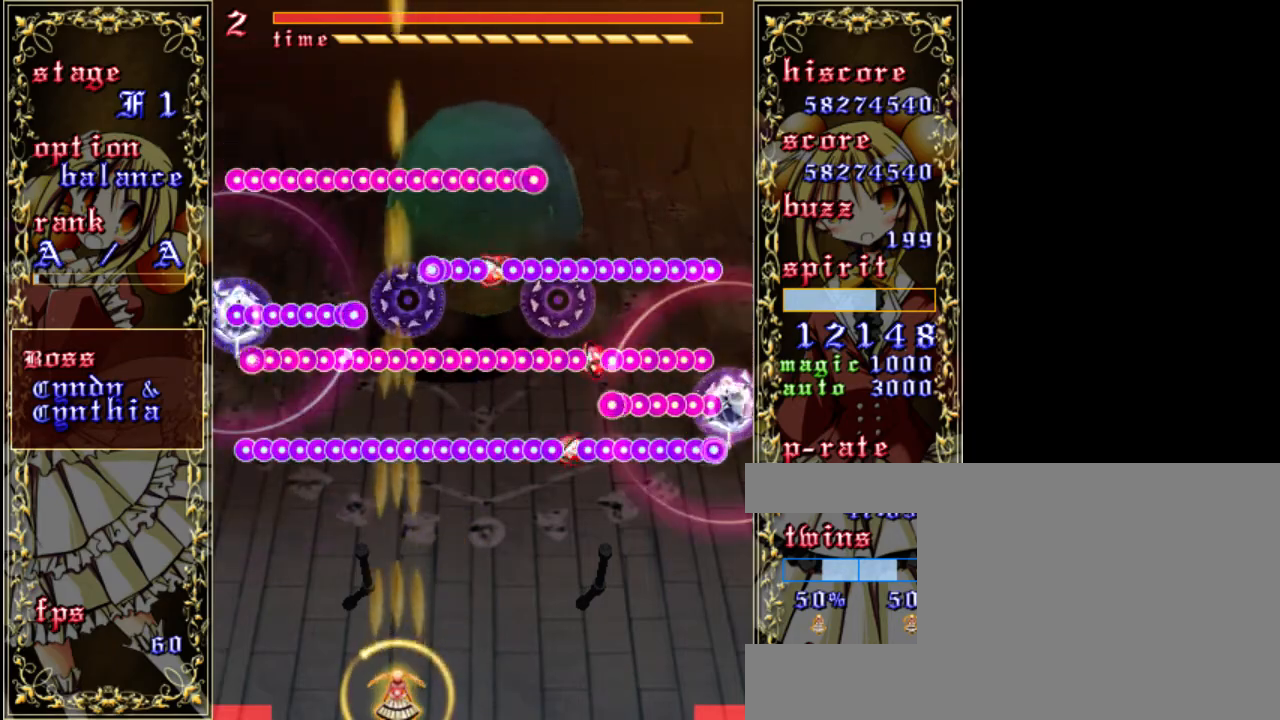
{"keys": ["z"], "events": []}
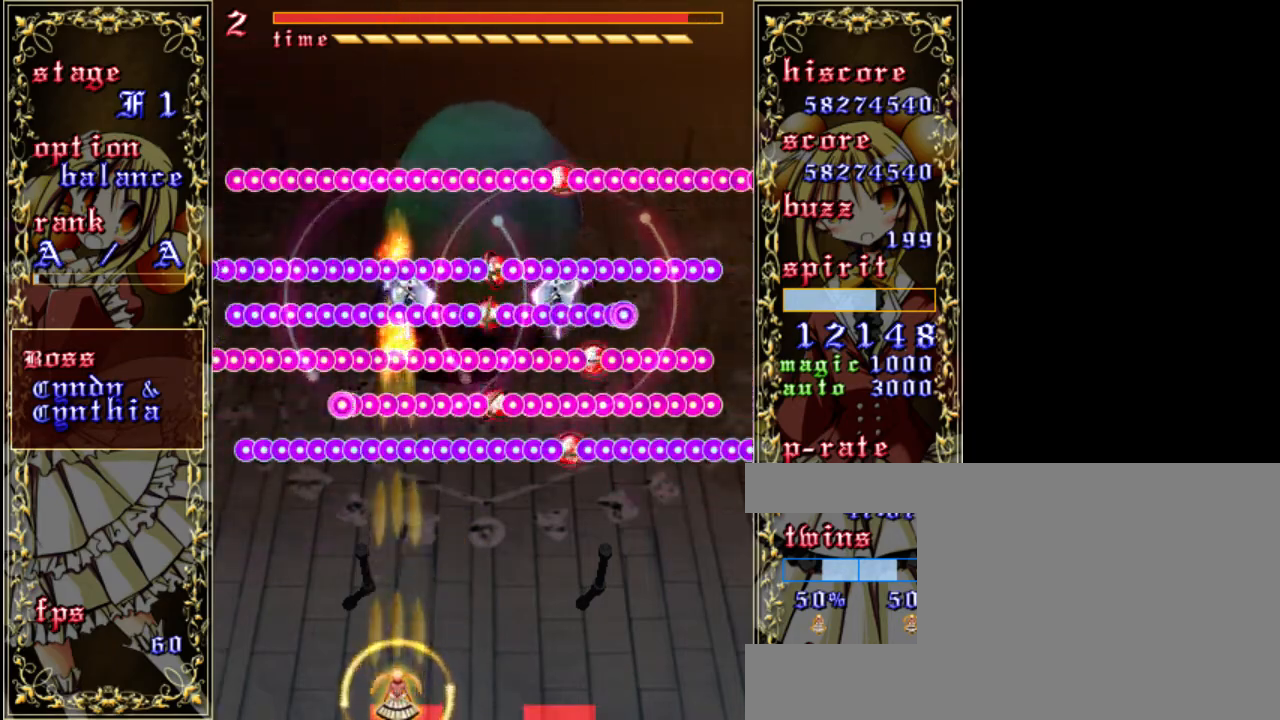
{"keys": ["right", "up", "z"], "events": [[233, "a", "down"], [333, "a", "up"], [367, "right", "down"], [467, "up", "down"]]}
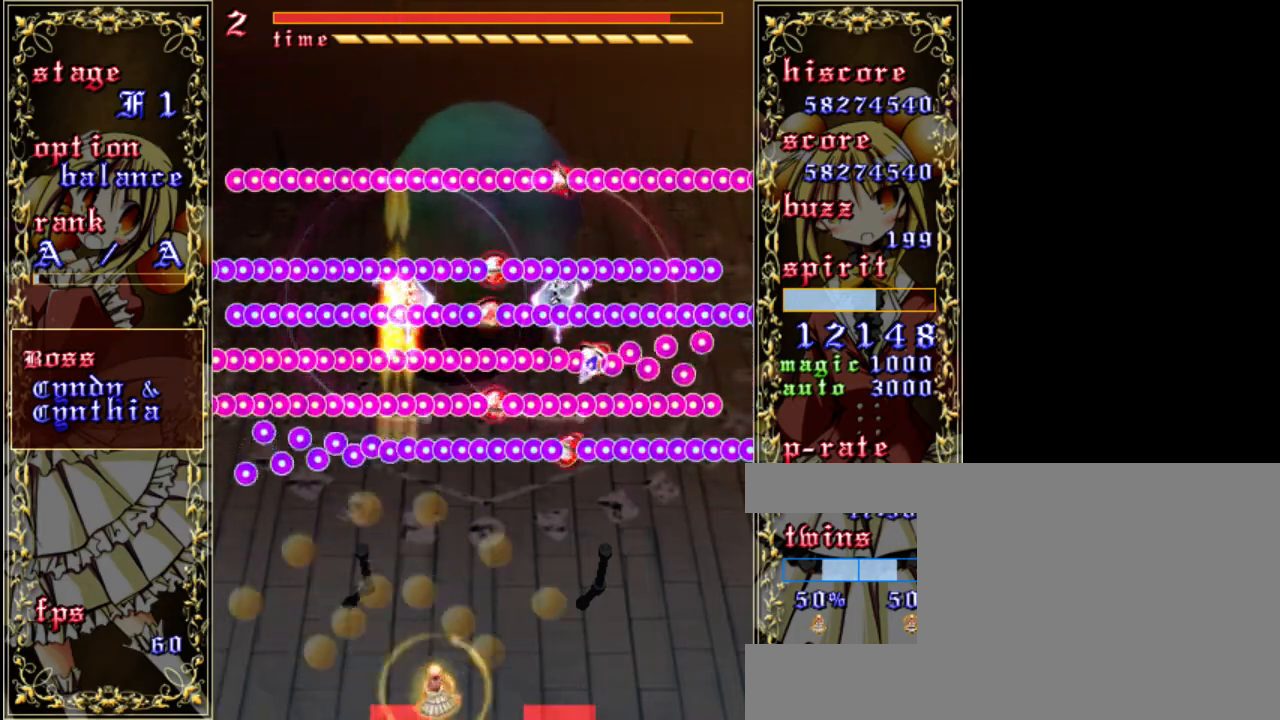
{"keys": ["down", "z"], "events": [[100, "right", "up"], [133, "up", "up"], [233, "a", "down"], [367, "a", "up"], [467, "down", "down"]]}
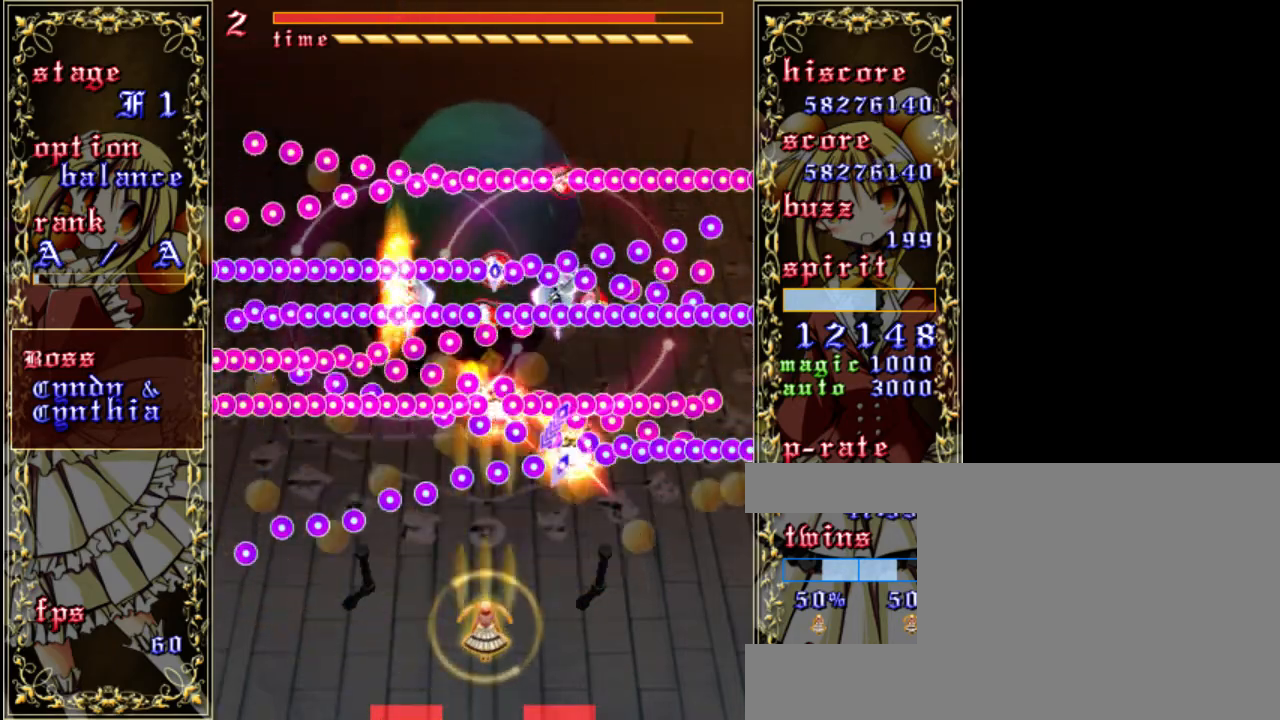
{"keys": ["shift", "z"], "events": [[233, "right", "down"], [300, "down", "up"], [333, "shift", "down"], [400, "right", "up"]]}
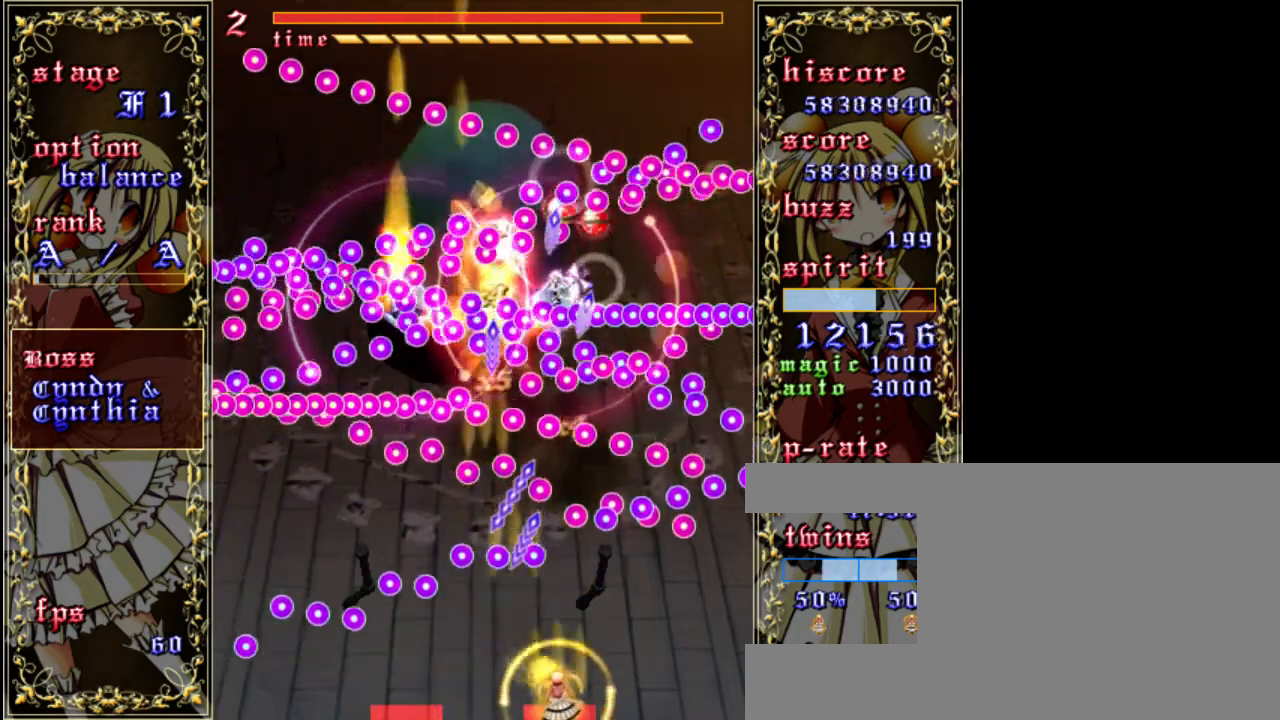
{"keys": ["shift", "z"], "events": [[267, "right", "down"], [333, "right", "up"]]}
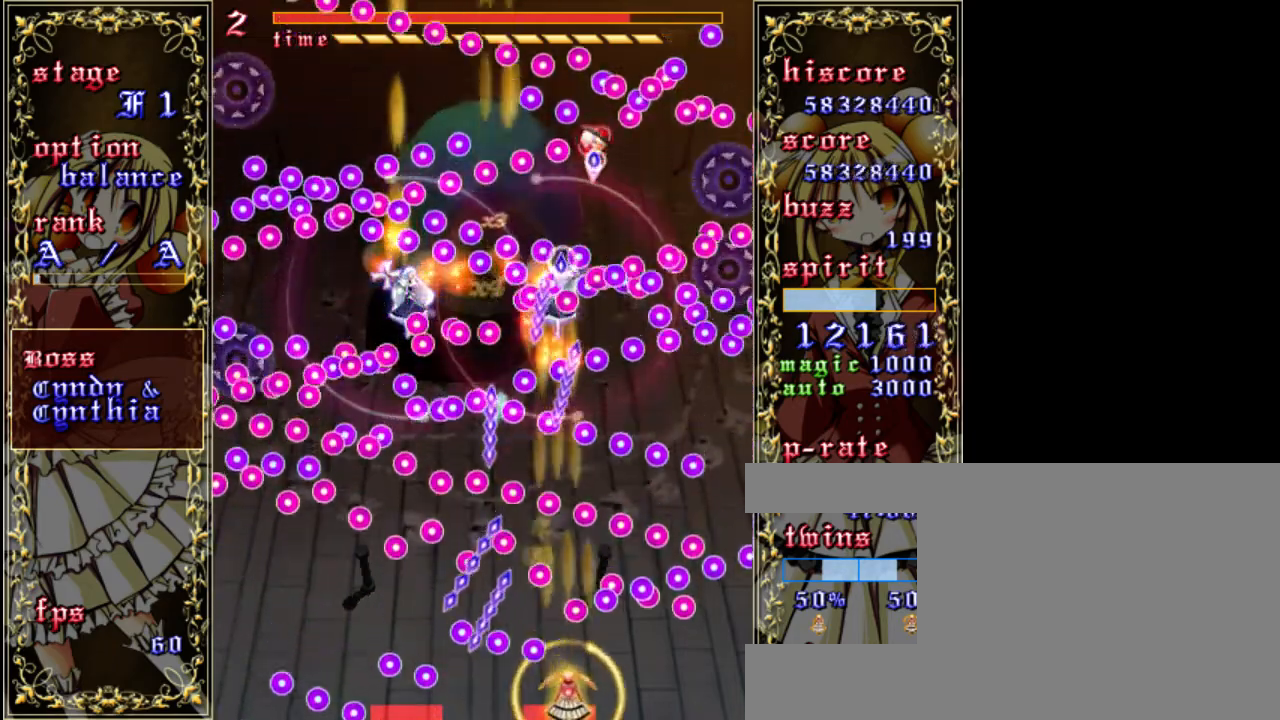
{"keys": ["right", "shift", "z"], "events": [[133, "left", "down"], [233, "left", "up"], [467, "right", "down"]]}
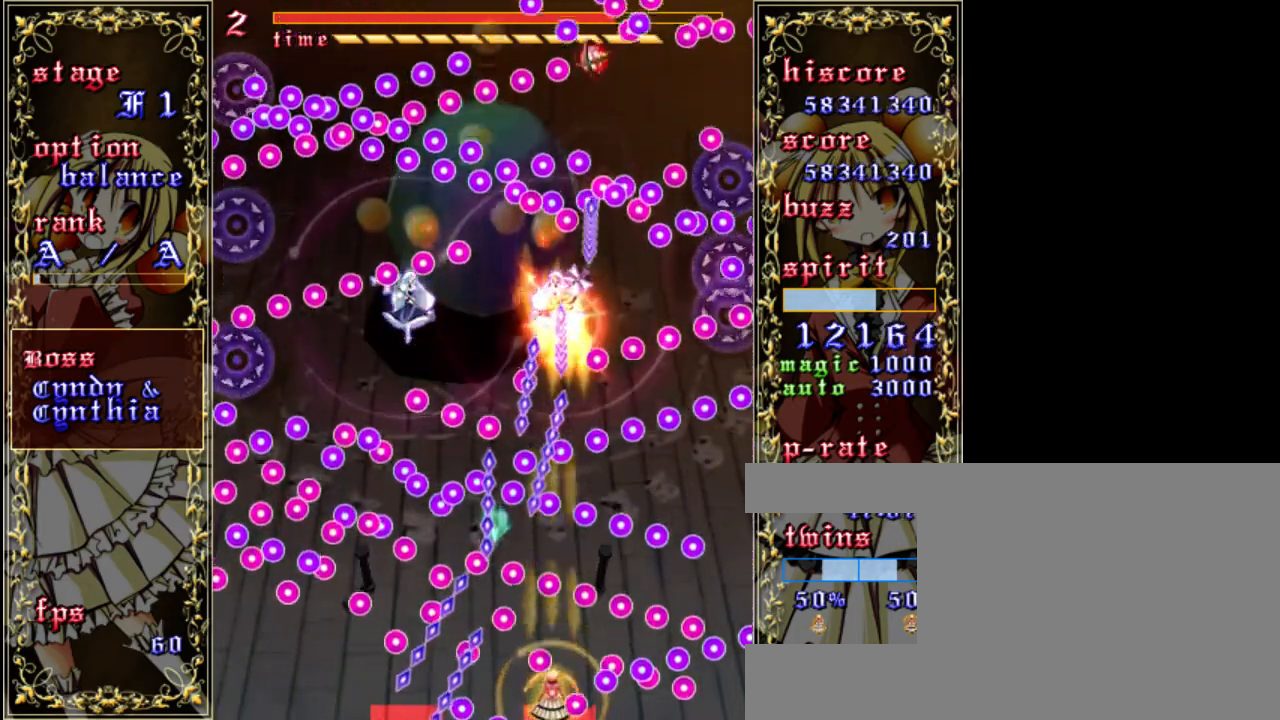
{"keys": ["shift", "z"], "events": [[67, "right", "up"]]}
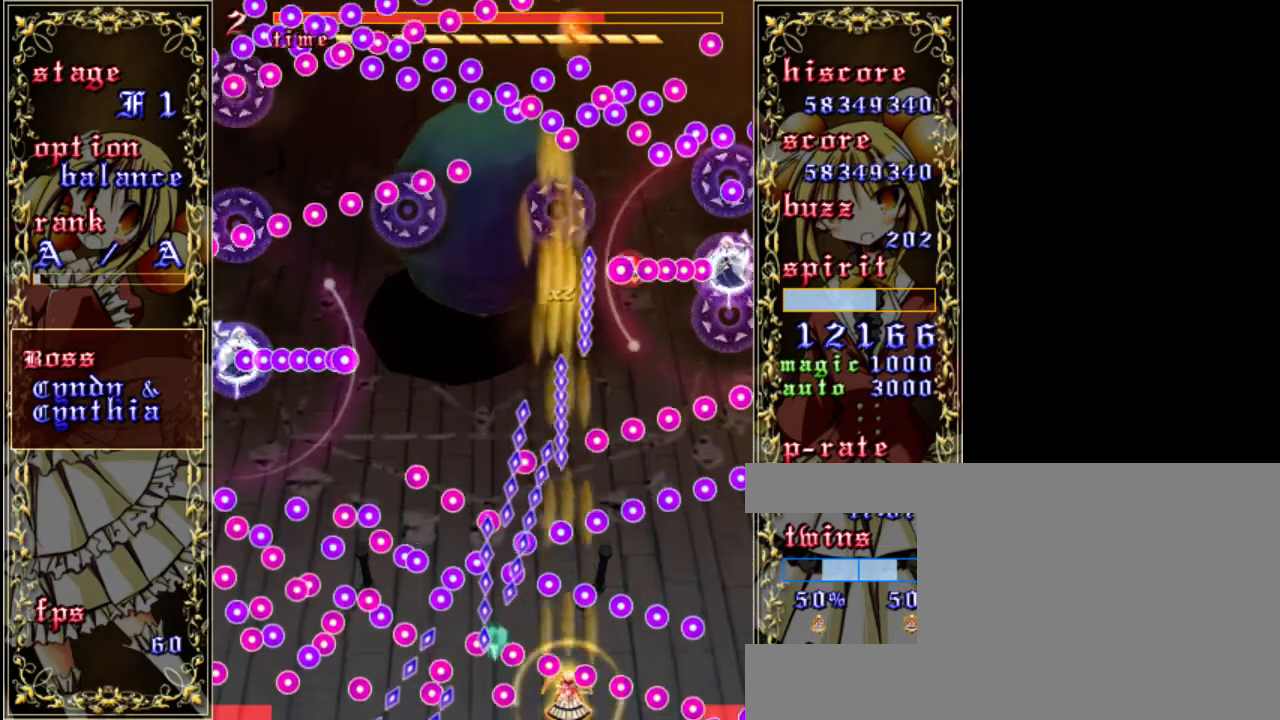
{"keys": ["shift", "z"], "events": []}